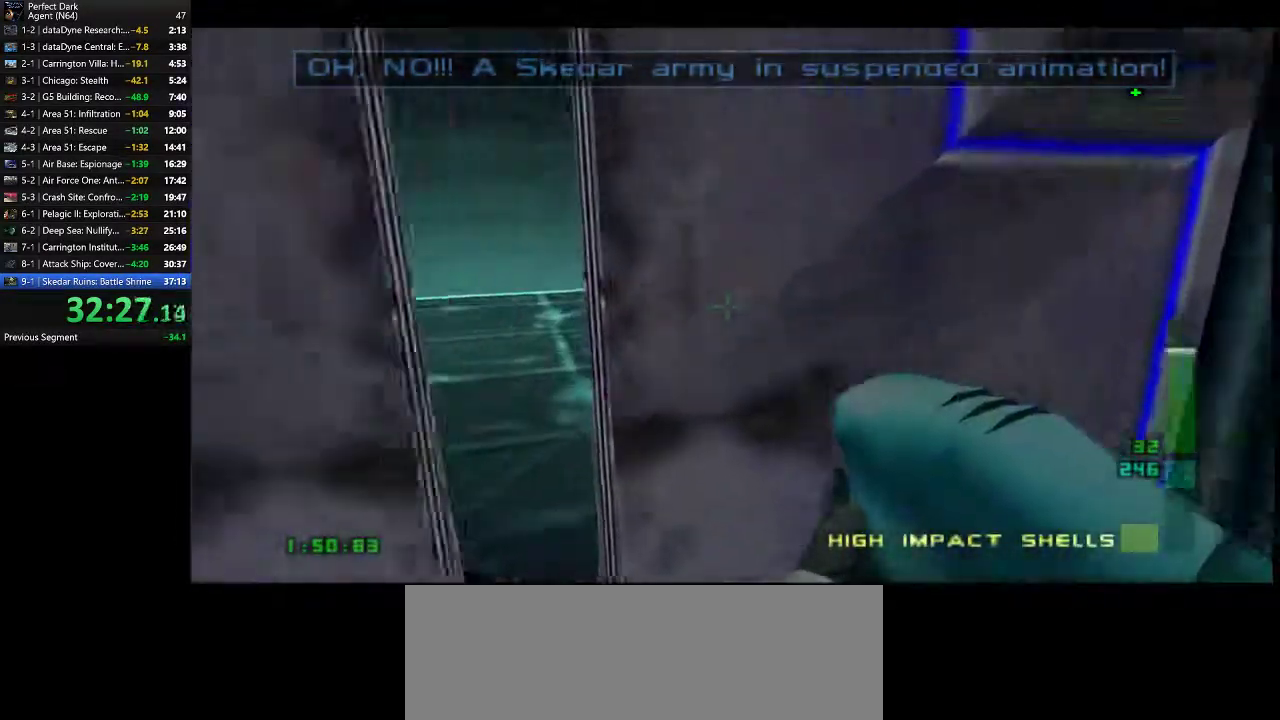
Gameplay with keyboard and mouse; each line is a JSON object with the keys and mouse buttons held at the frame after it. "events" lists presses ("down") and releases ("up") of ".", "/", "0", "1", "2", "3", "4", "5", "6", "7", "8", "9", "a", "alt_l", "alt_r", "b", "backslash", "backspace", "c", "caps_lock", "comma", "ctrl_l", "ctrl_r", "d", "e", "equals", "f", "g", "h", "i", "j", "k", "l", "lbracket", "m", "minus", "n", "o", "p", "q", "quote", "r", "rbracket", "return", "s", "semicolon", "shift_l", "shift_r", "space", "super", "t", "tab", "tilde", "u", "v", "w", "x", "y", "z", "mouse_left" and "mouse_right" between this image and that frame as [ms after this image, input, new state], when the widget could be followed in between. "mouse_left", "mouse_right" = the "left", "right" buttons of the "mouse" list. No other keys are recorded. Mouse movement is not recorded.
{"keys": ["a", "w"], "mouse": [], "events": []}
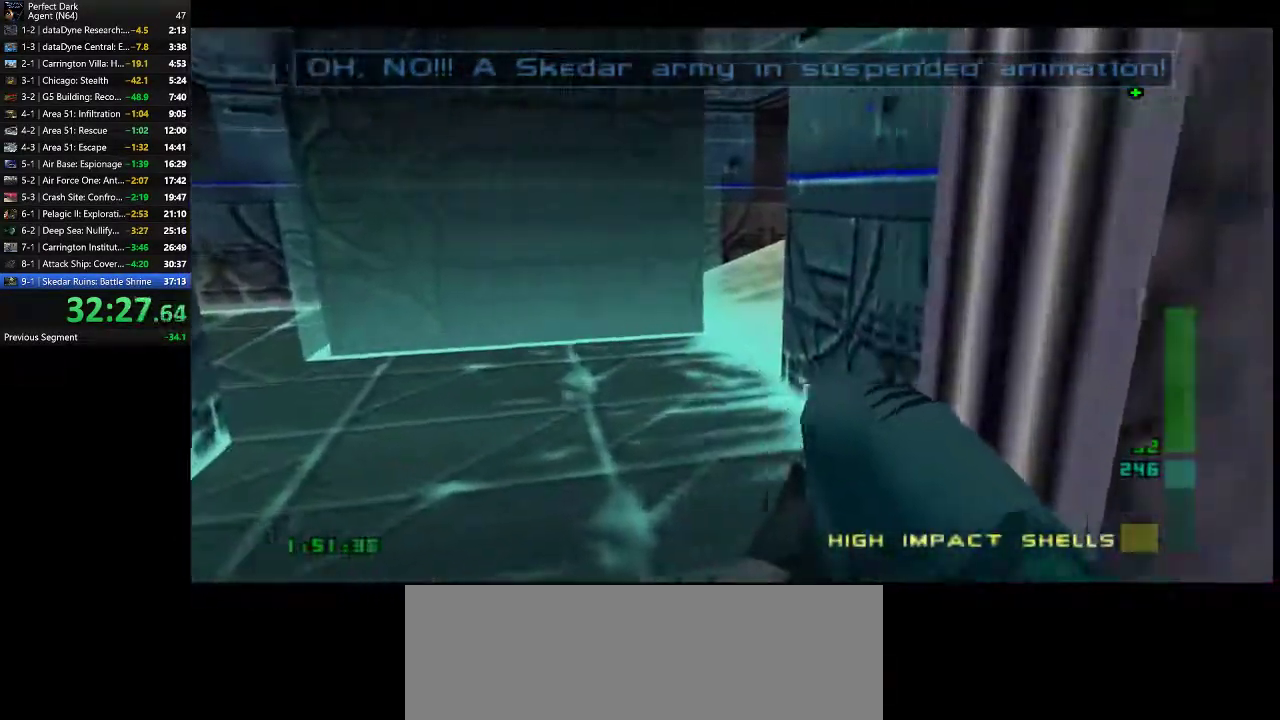
{"keys": ["d", "w"], "mouse": [], "events": [[33, "e", "down"], [133, "e", "up"], [300, "a", "up"], [300, "d", "down"]]}
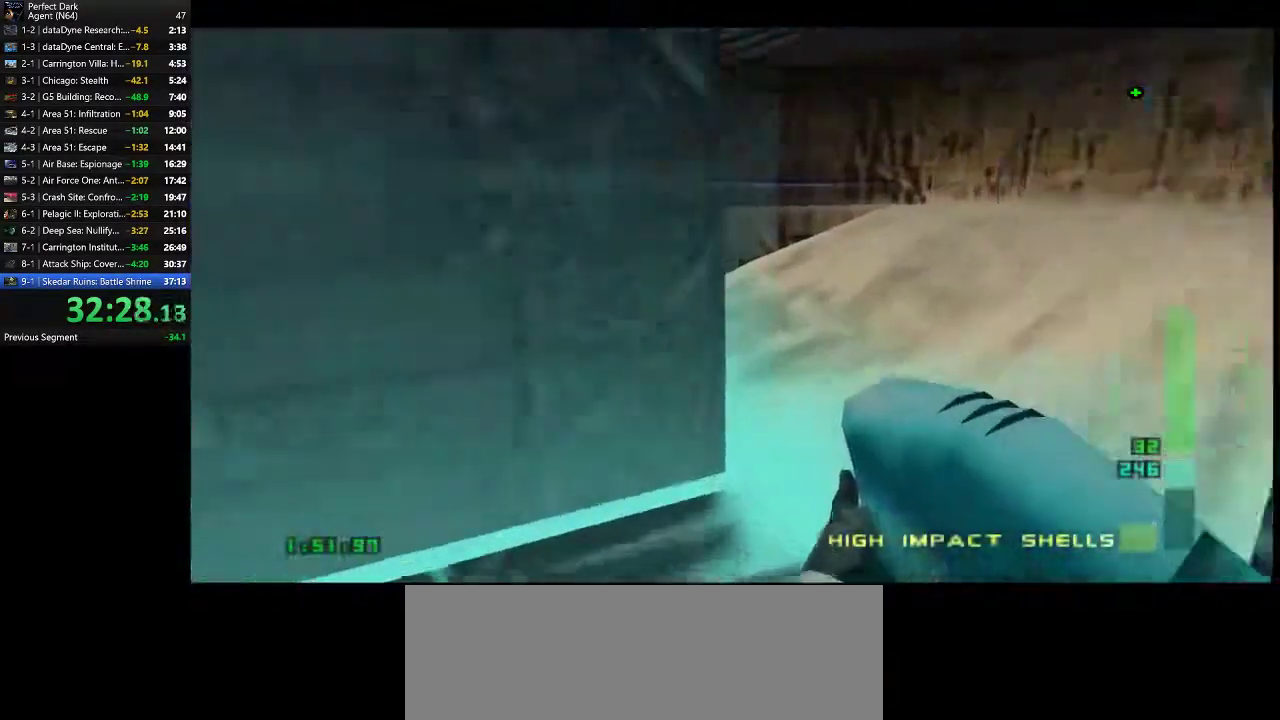
{"keys": ["a", "w"], "mouse": [], "events": [[467, "a", "down"], [500, "d", "up"]]}
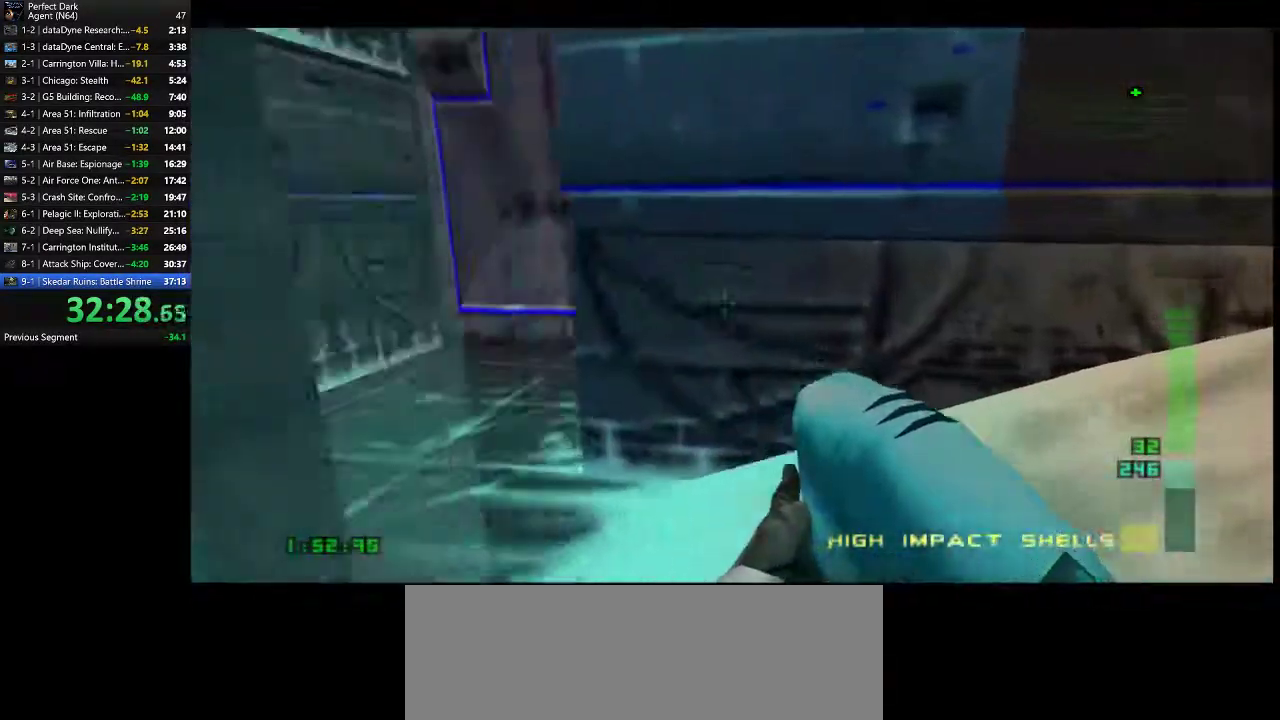
{"keys": ["a", "w"], "mouse": [], "events": []}
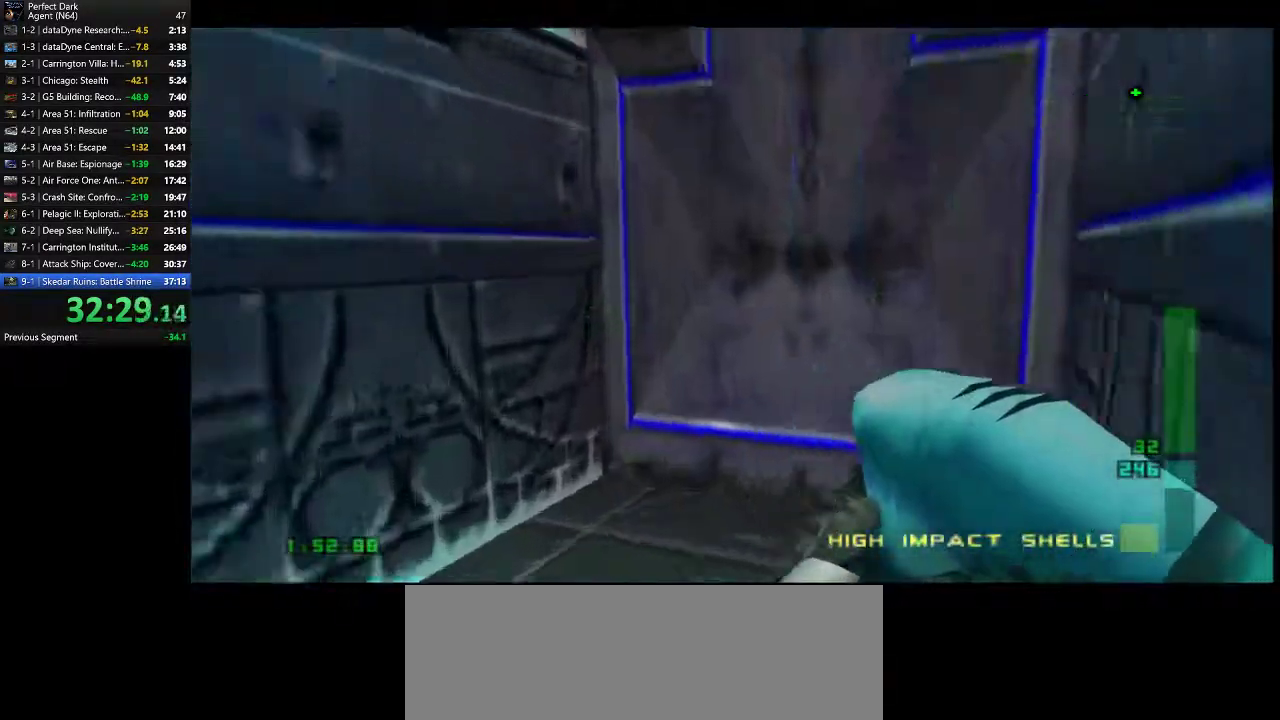
{"keys": ["d", "s"], "mouse": [], "events": [[167, "e", "down"], [200, "a", "up"], [200, "w", "up"], [267, "e", "up"], [300, "d", "down"], [417, "s", "down"]]}
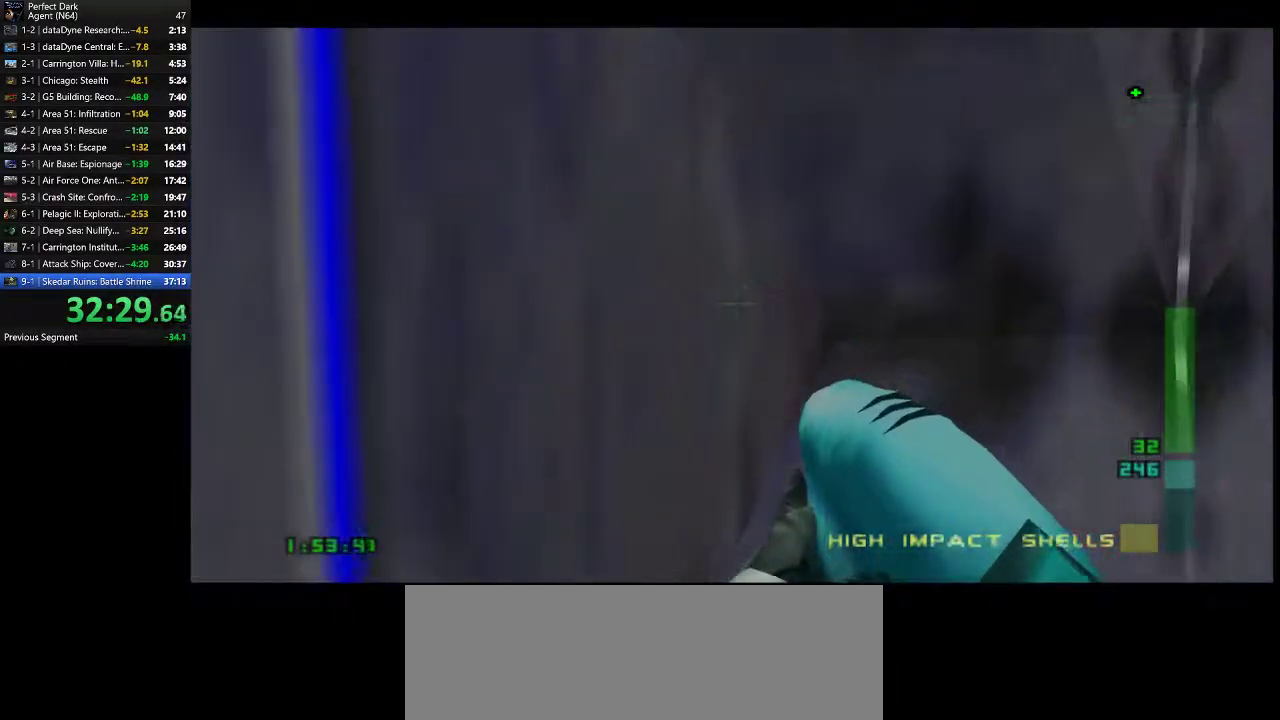
{"keys": ["a"], "mouse": [], "events": [[133, "s", "up"], [167, "d", "up"], [333, "w", "down"], [400, "w", "up"], [483, "a", "down"]]}
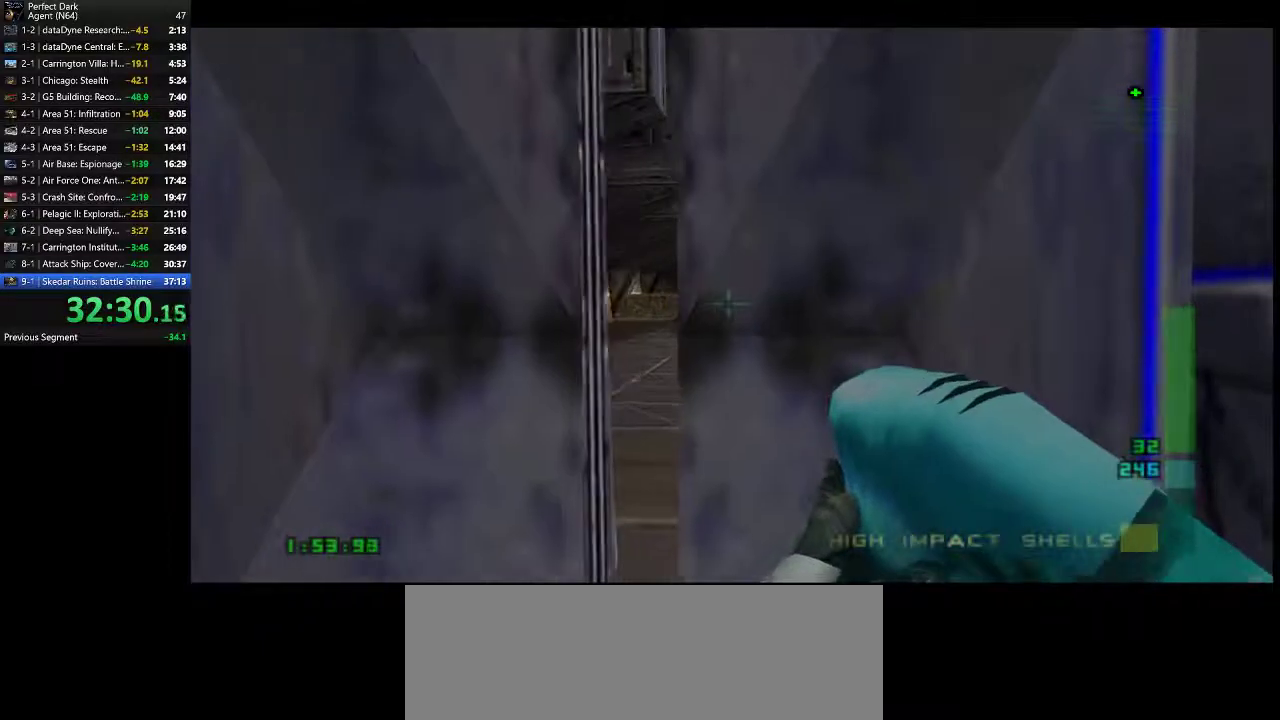
{"keys": ["w"], "mouse": ["left"], "events": [[83, "a", "up"], [283, "a", "down"], [283, "w", "down"], [350, "a", "up"], [350, "mouse_left", "down"]]}
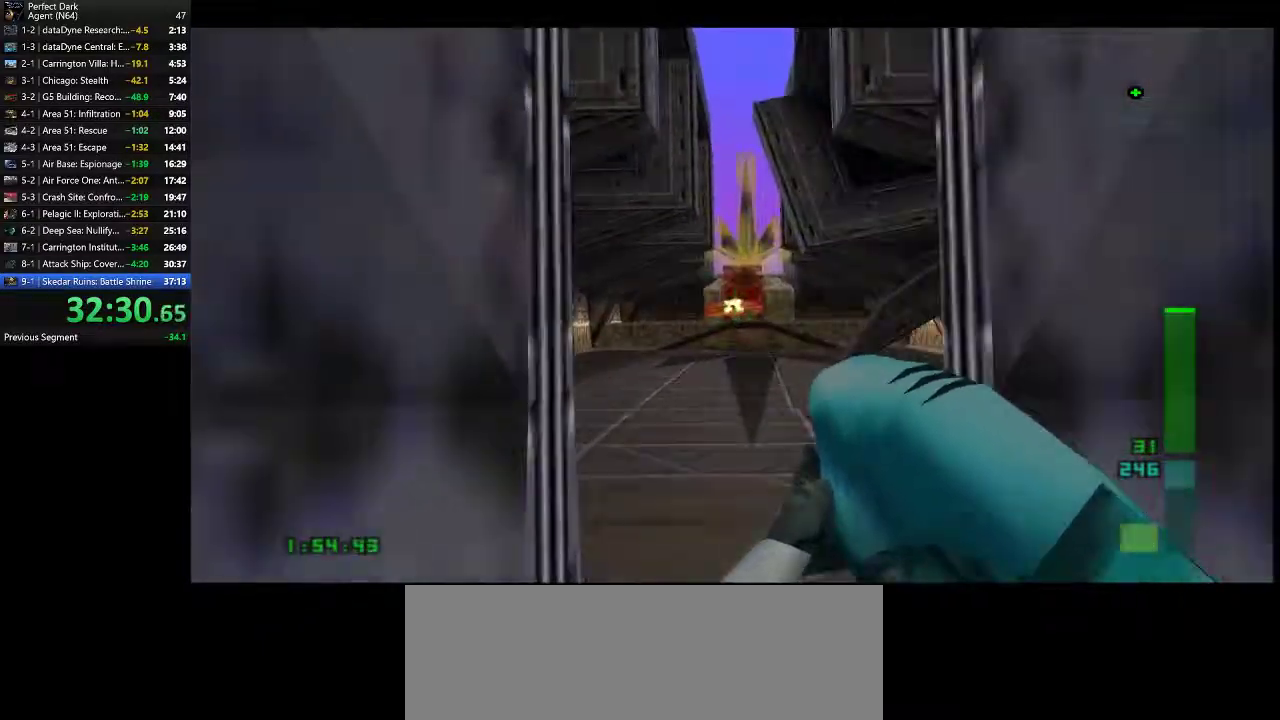
{"keys": ["w"], "mouse": ["left"], "events": []}
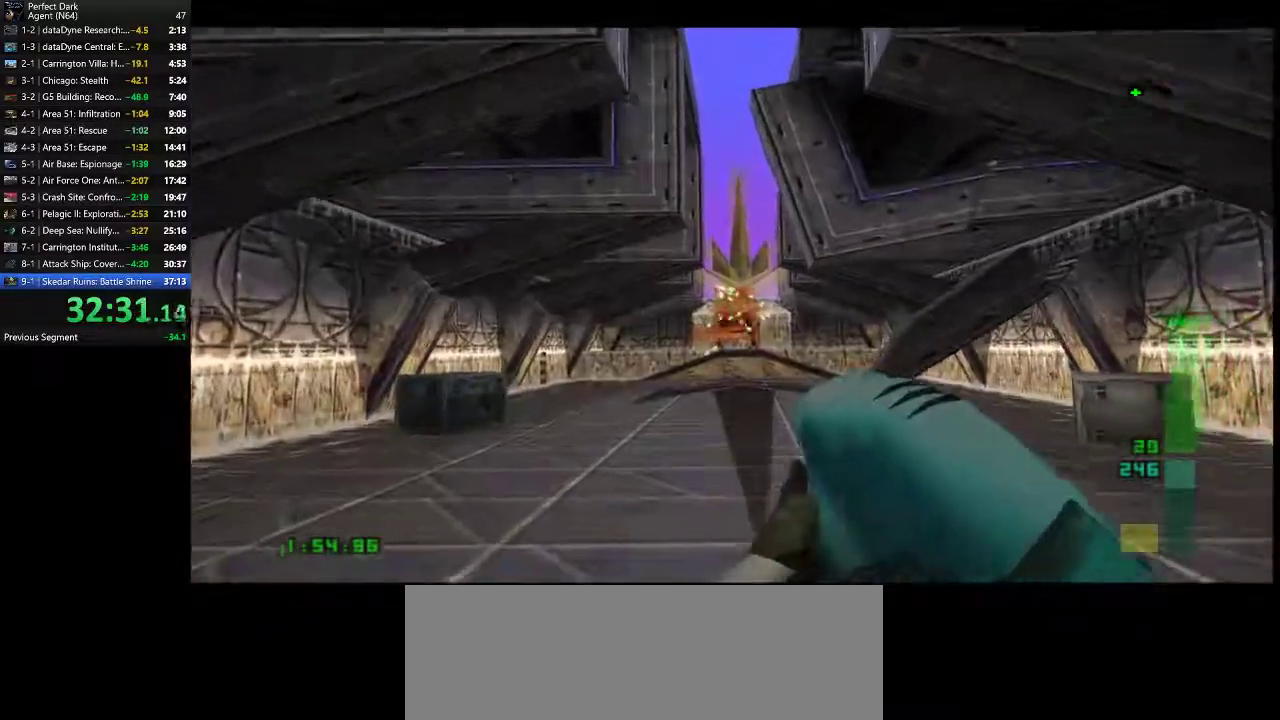
{"keys": ["w"], "mouse": ["left"], "events": [[300, "d", "down"], [367, "d", "up"]]}
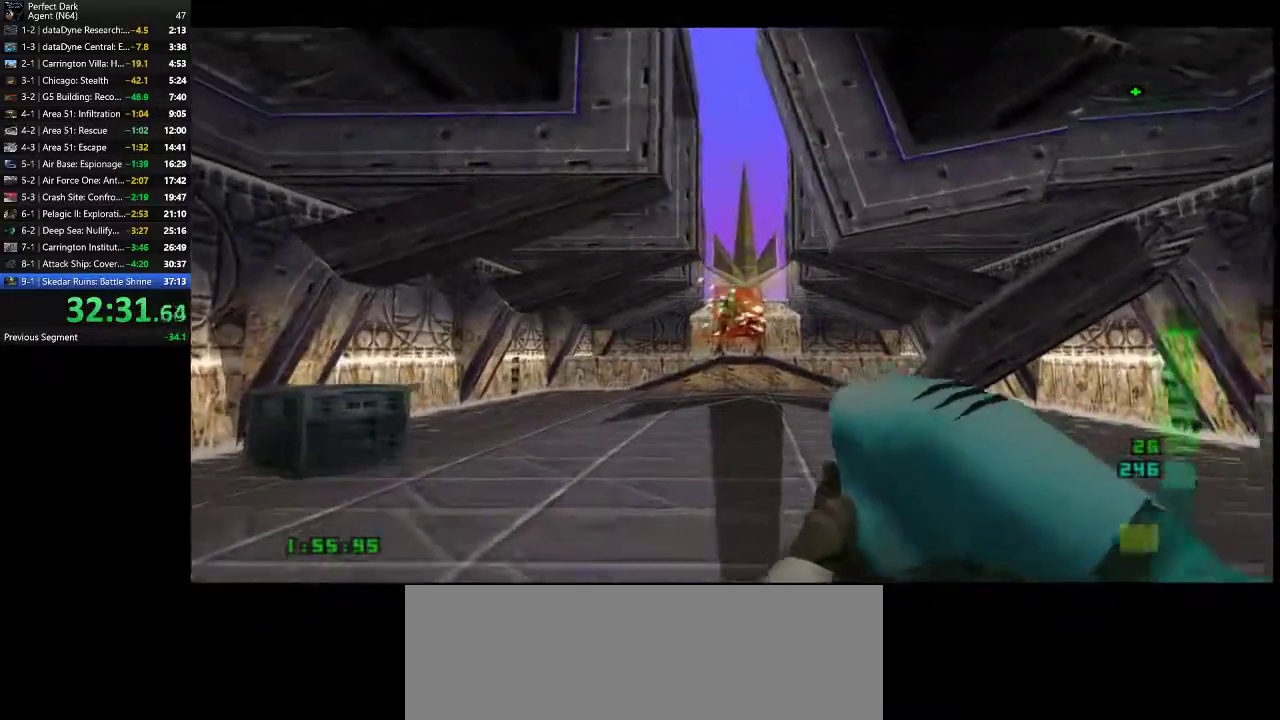
{"keys": ["w"], "mouse": ["left"], "events": []}
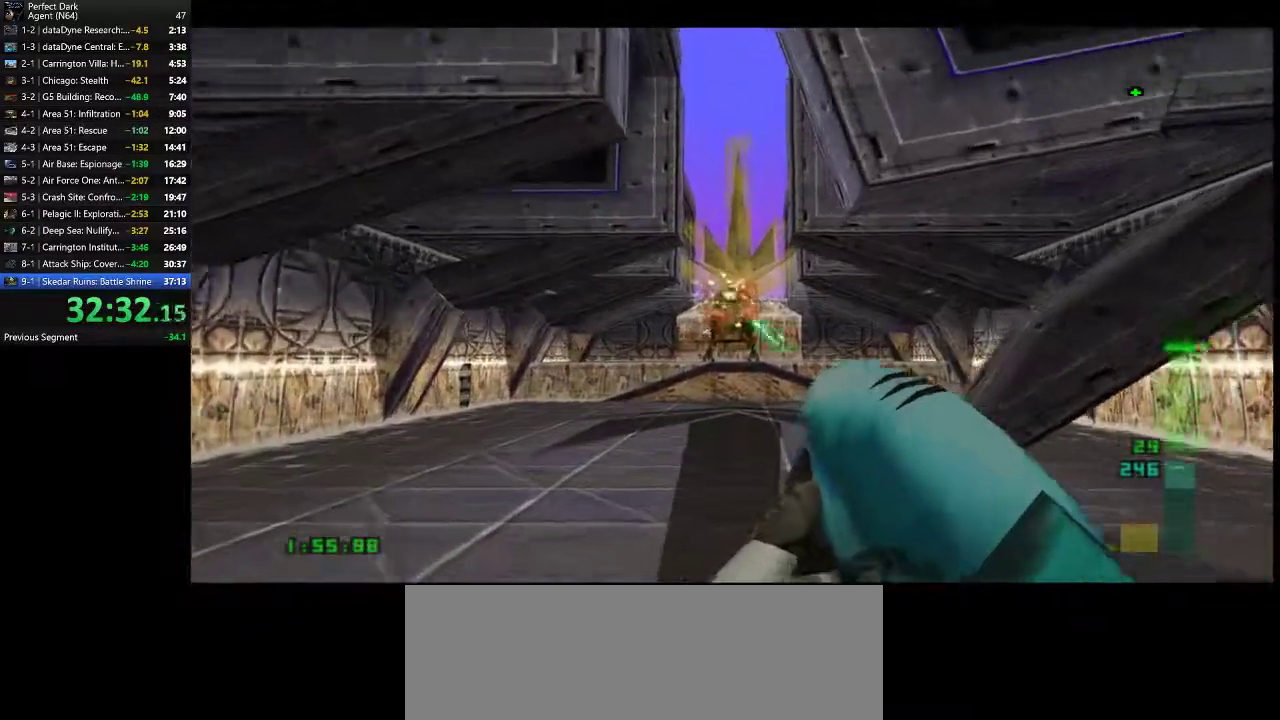
{"keys": ["w"], "mouse": ["left"], "events": []}
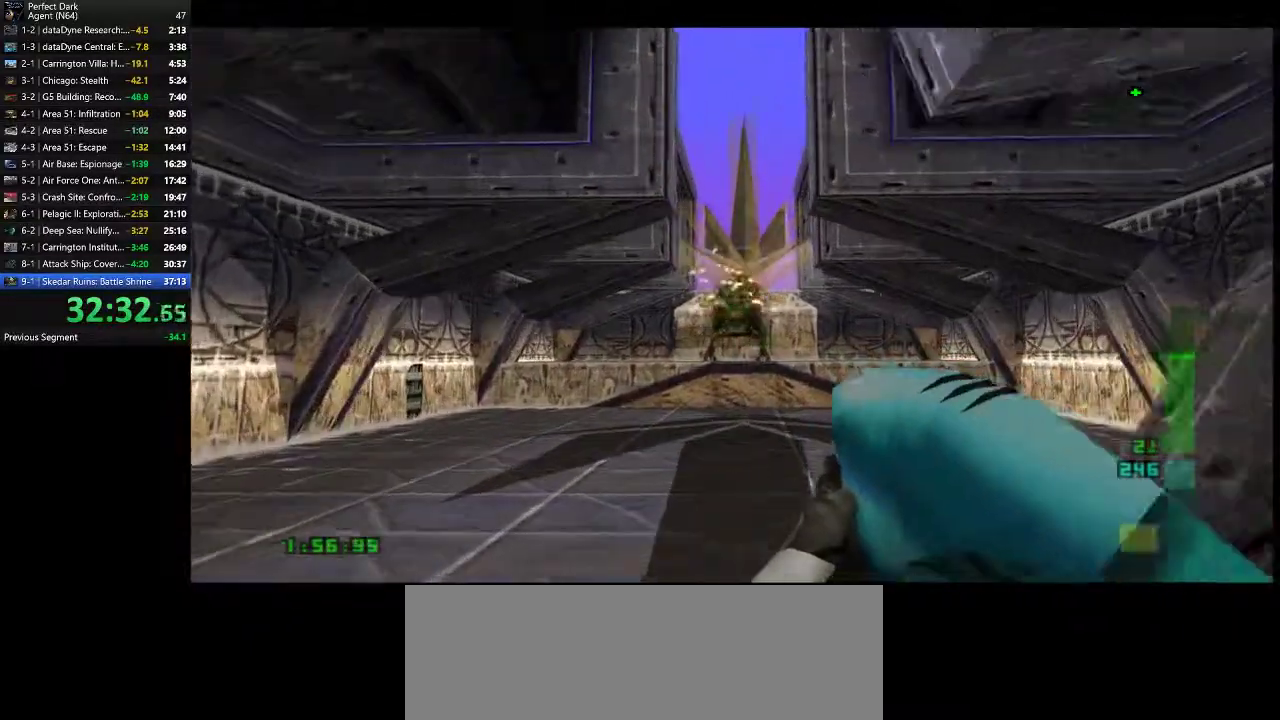
{"keys": ["d", "w"], "mouse": [], "events": [[283, "d", "down"], [317, "mouse_left", "up"]]}
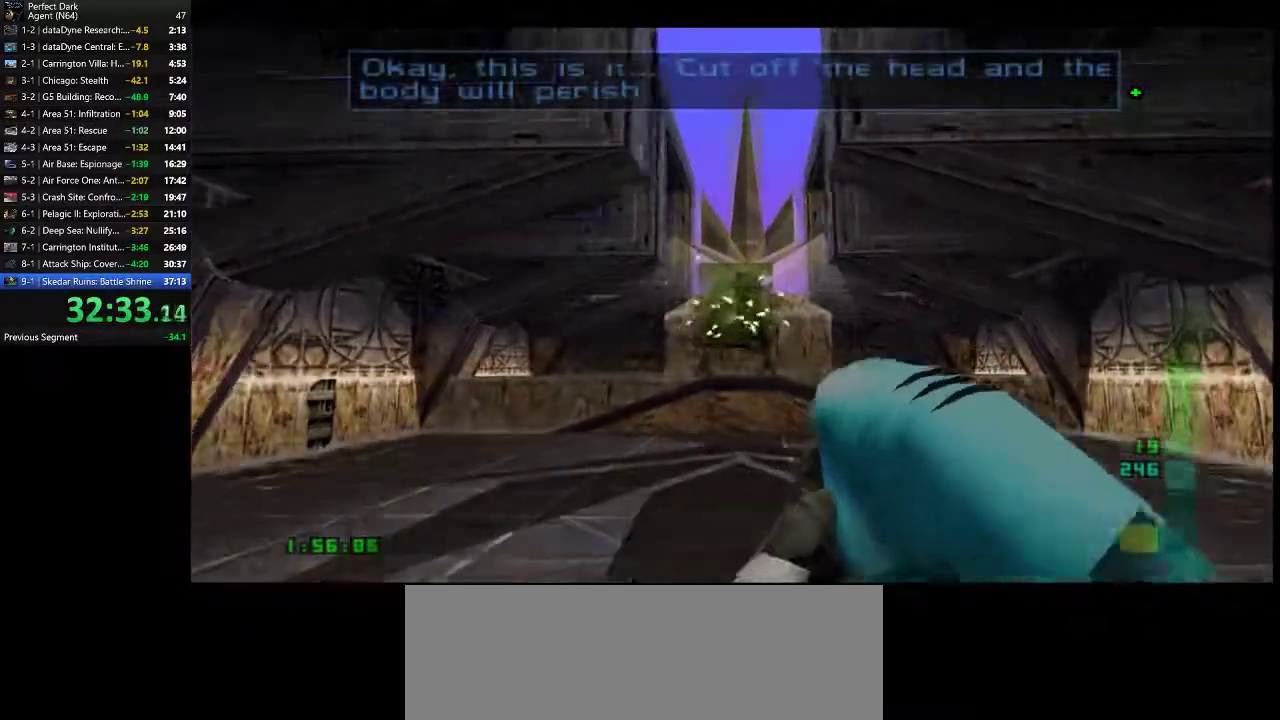
{"keys": ["a", "w"], "mouse": [], "events": [[133, "d", "up"], [383, "a", "down"]]}
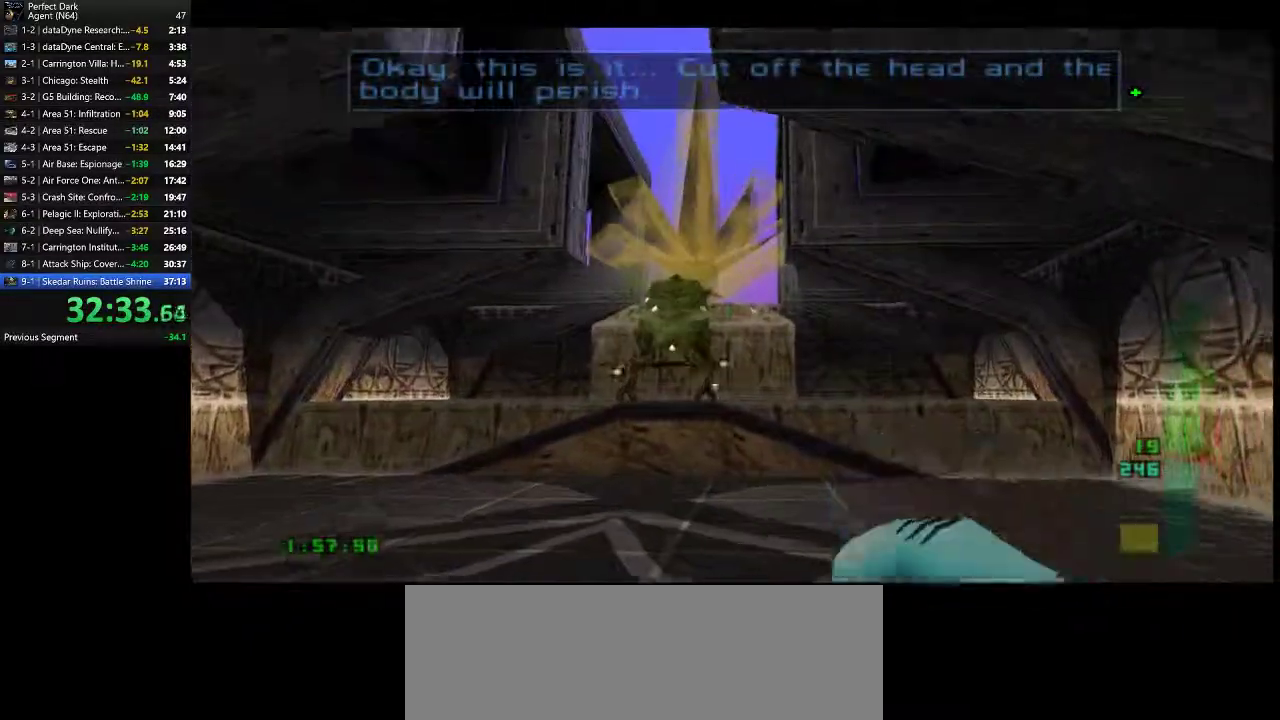
{"keys": ["d"], "mouse": [], "events": [[17, "a", "up"], [367, "d", "down"], [500, "w", "up"]]}
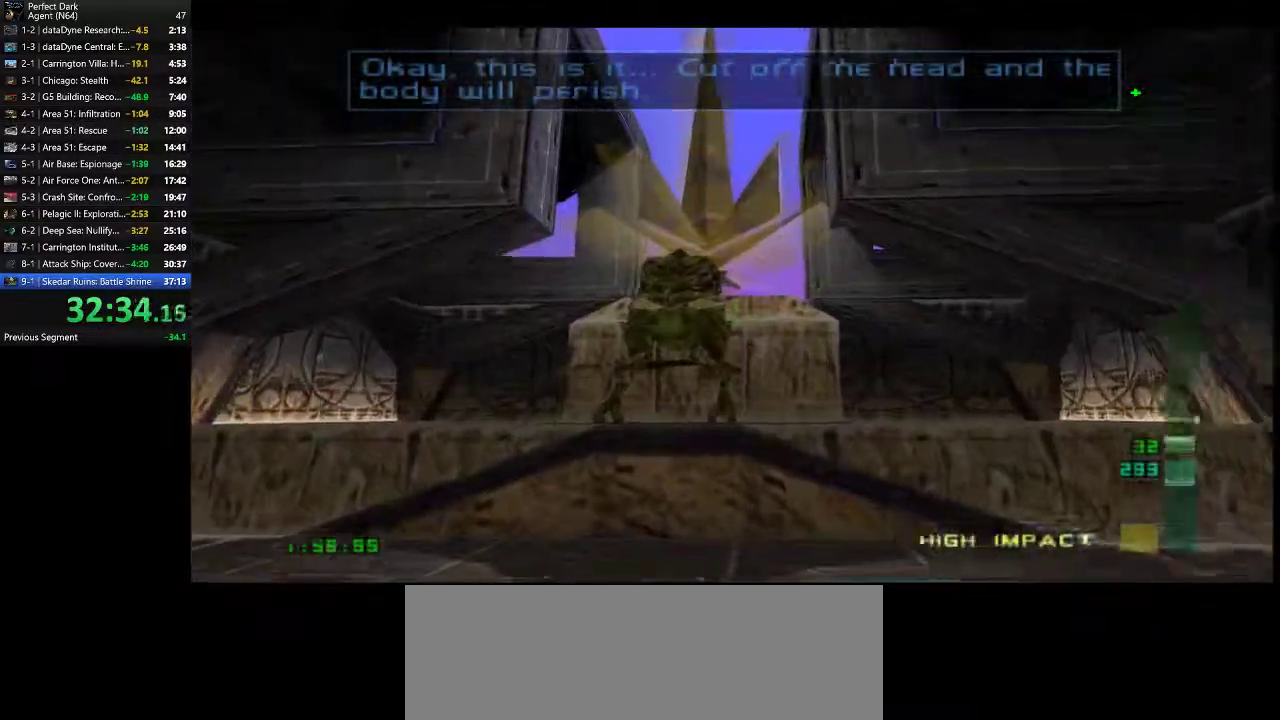
{"keys": [], "mouse": [], "events": [[33, "d", "up"]]}
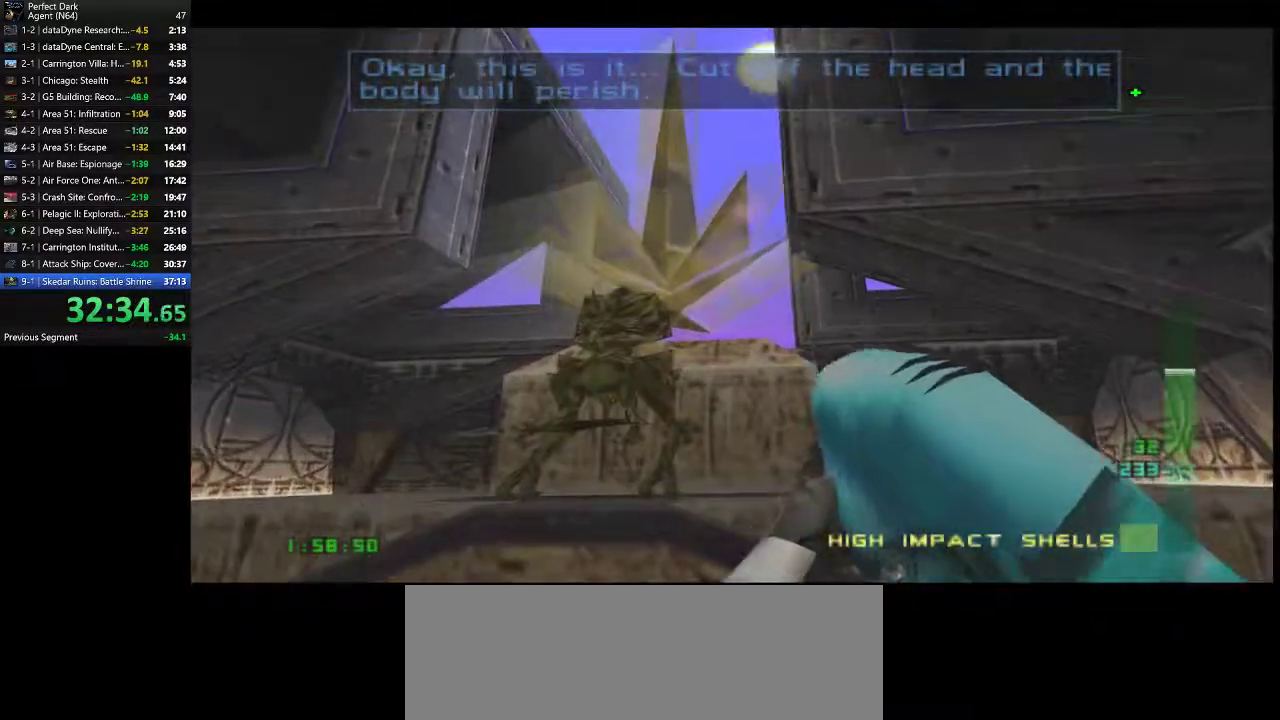
{"keys": [], "mouse": [], "events": [[100, "d", "down"], [200, "d", "up"]]}
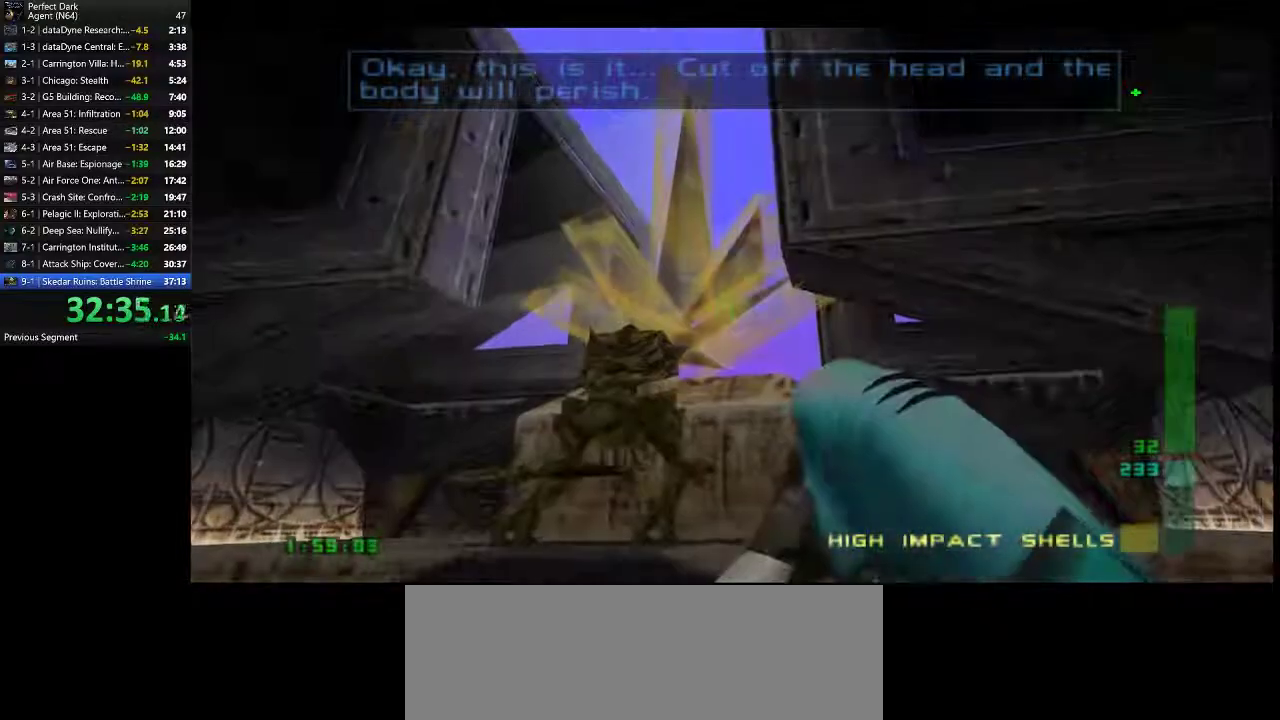
{"keys": [], "mouse": [], "events": []}
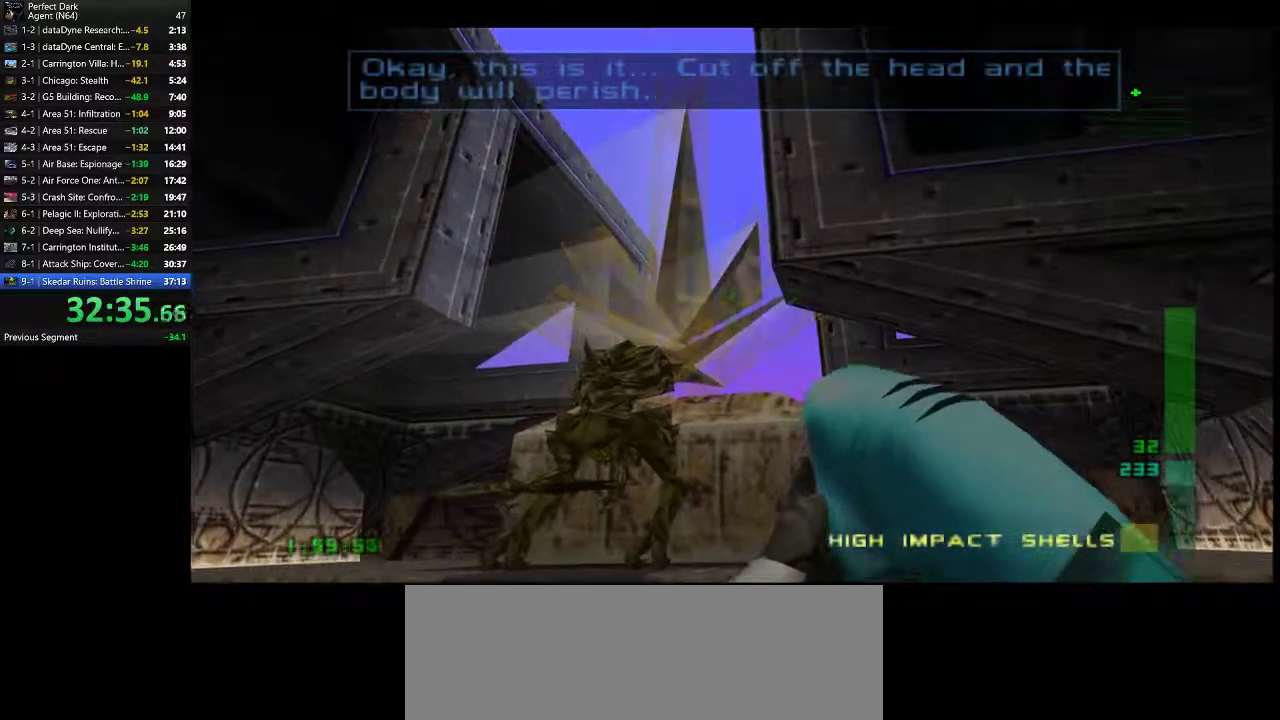
{"keys": [], "mouse": [], "events": []}
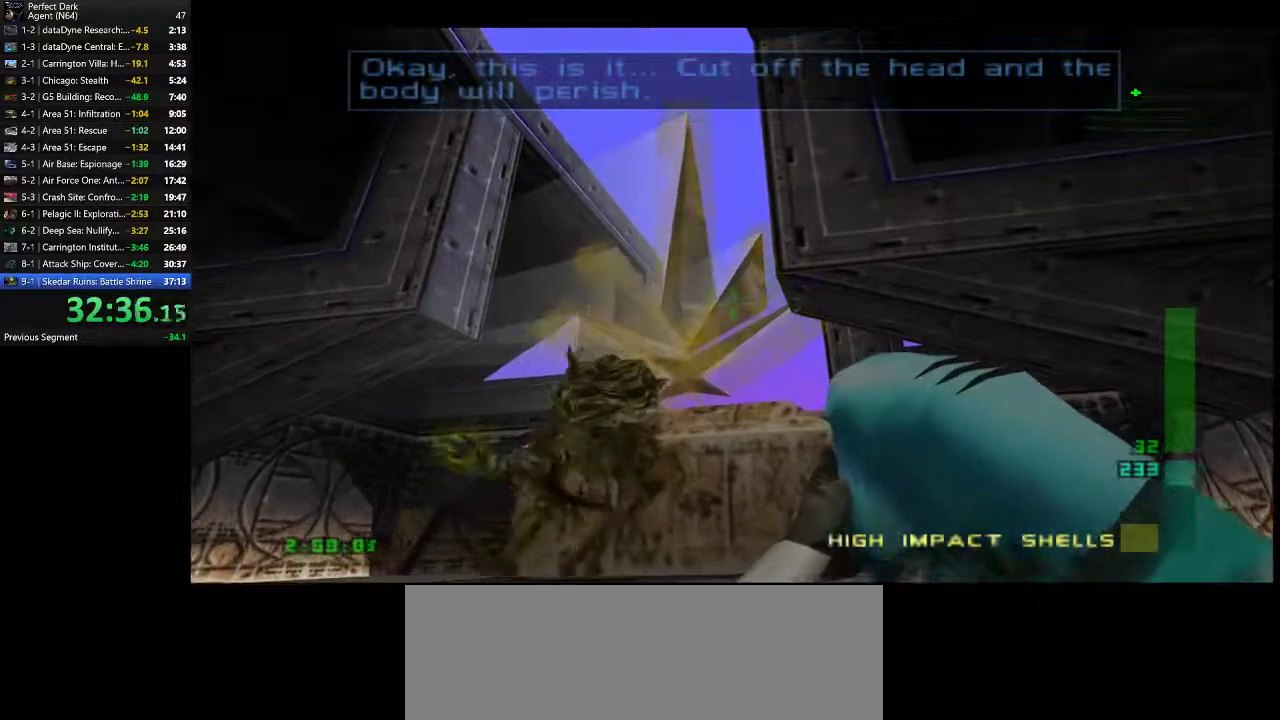
{"keys": [], "mouse": [], "events": []}
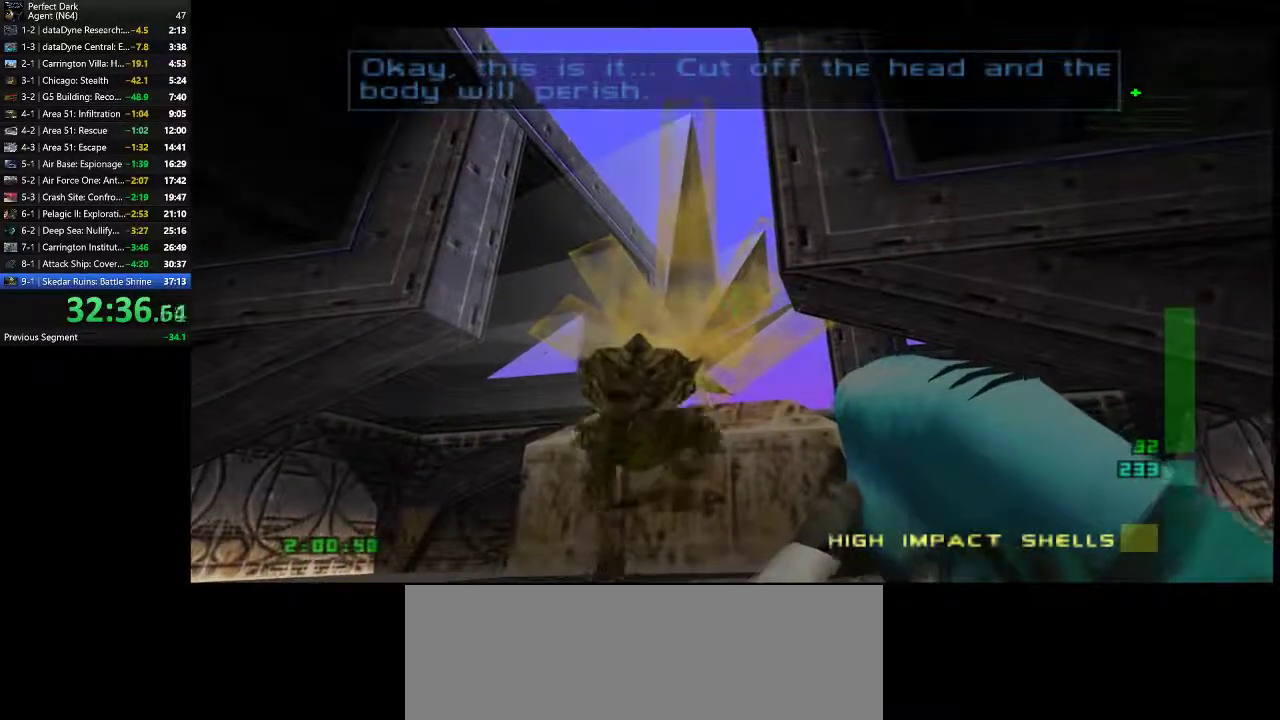
{"keys": [], "mouse": [], "events": []}
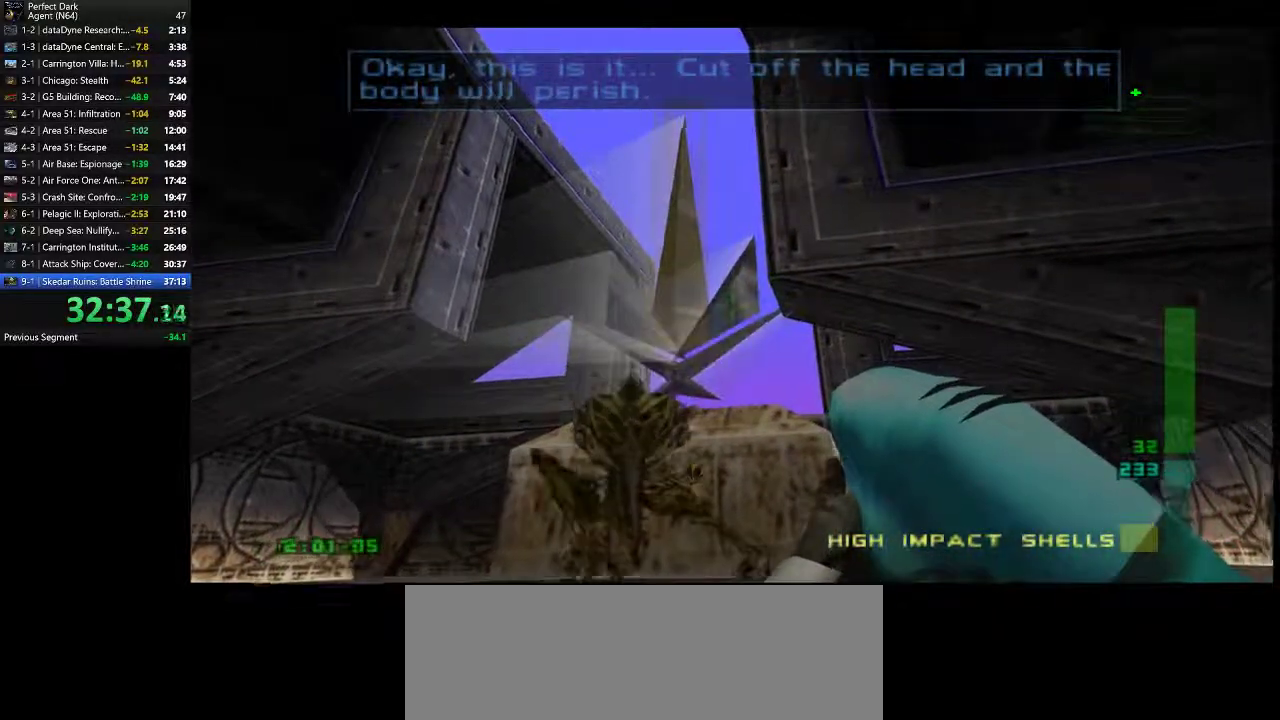
{"keys": [], "mouse": ["left"], "events": [[17, "mouse_left", "down"]]}
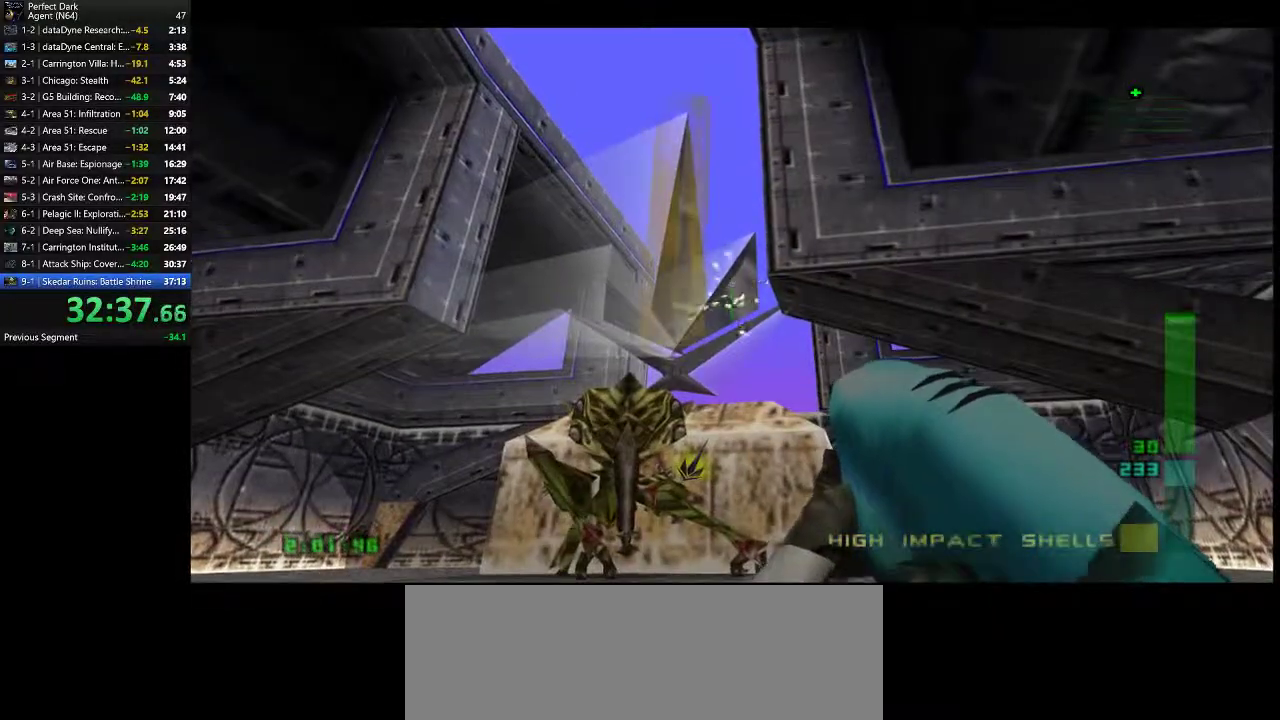
{"keys": [], "mouse": ["left"], "events": []}
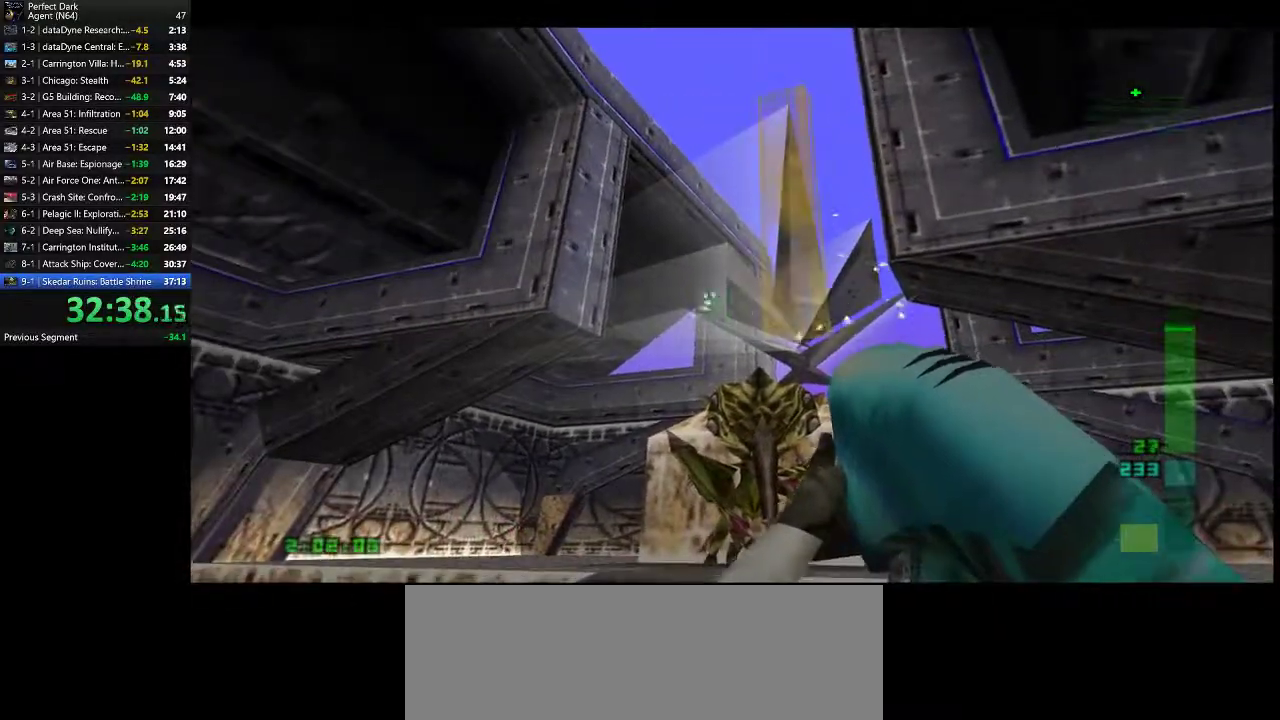
{"keys": [], "mouse": ["left"], "events": []}
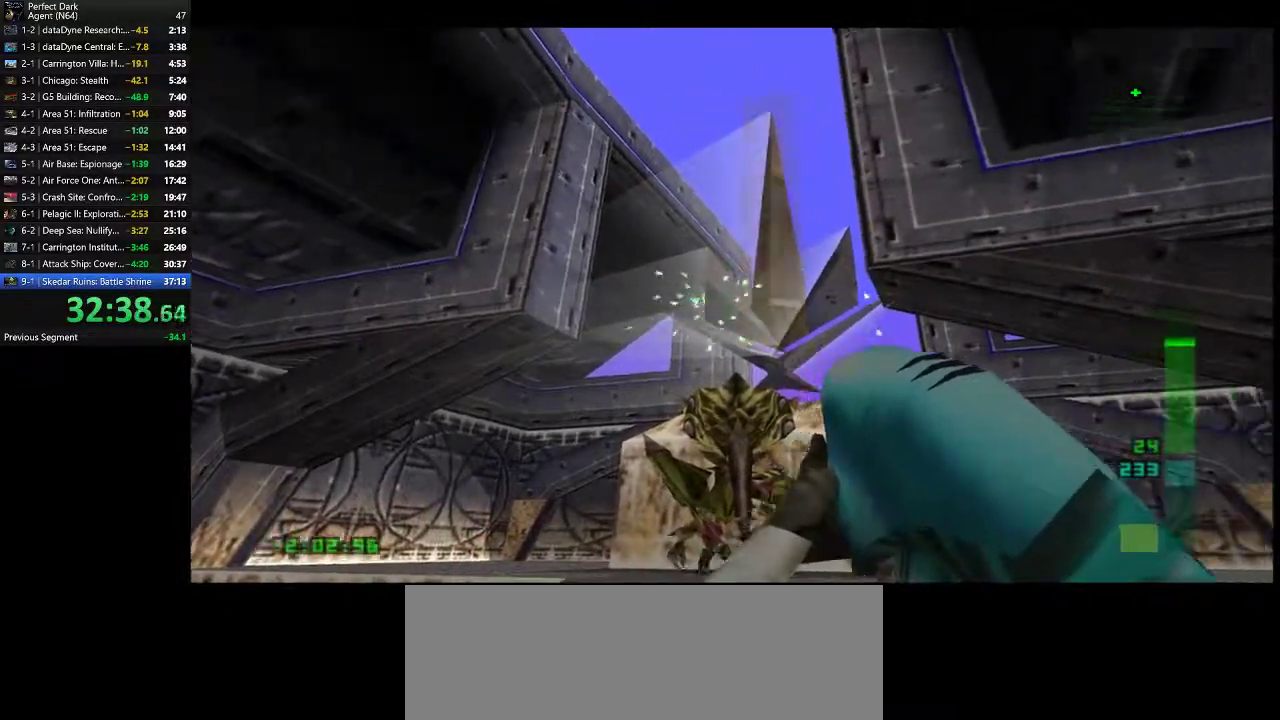
{"keys": [], "mouse": ["left"], "events": []}
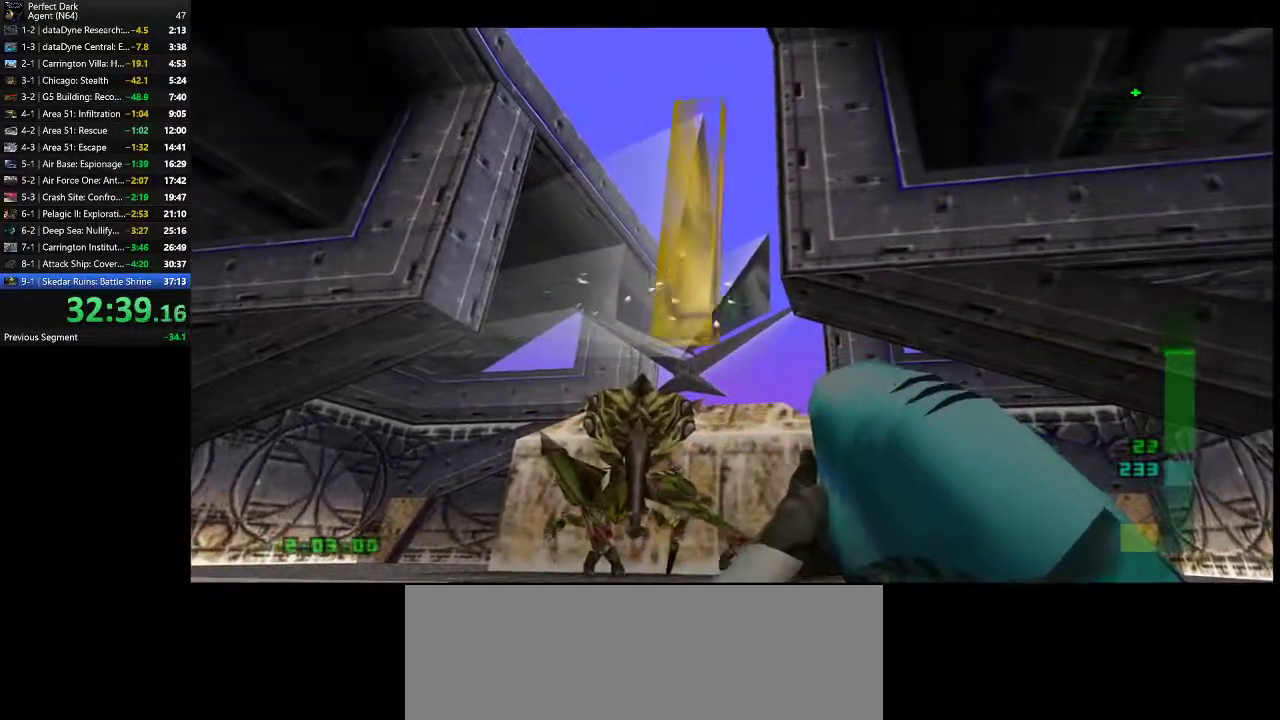
{"keys": [], "mouse": [], "events": [[450, "mouse_left", "up"]]}
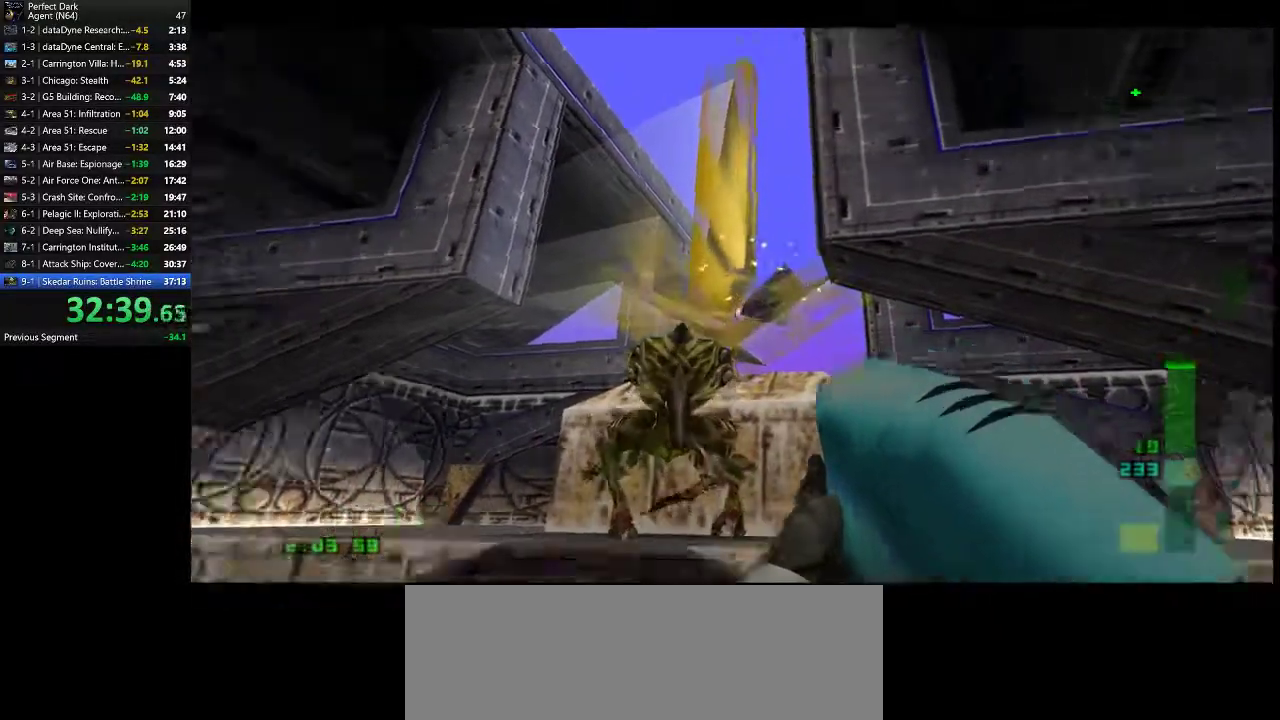
{"keys": ["a"], "mouse": ["left"], "events": [[67, "a", "down"], [67, "mouse_left", "down"], [133, "a", "up"], [250, "s", "down"], [283, "a", "down"], [483, "s", "up"]]}
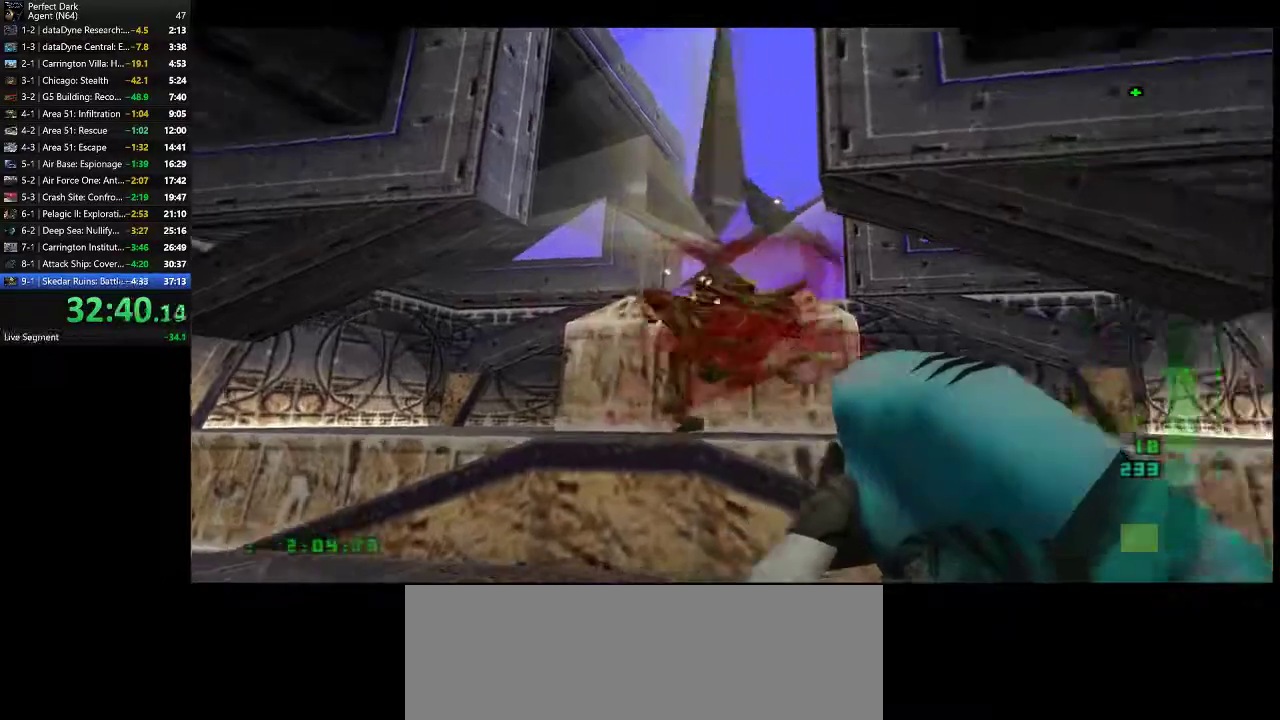
{"keys": [], "mouse": ["left"], "events": [[50, "a", "up"], [233, "s", "down"], [333, "s", "up"]]}
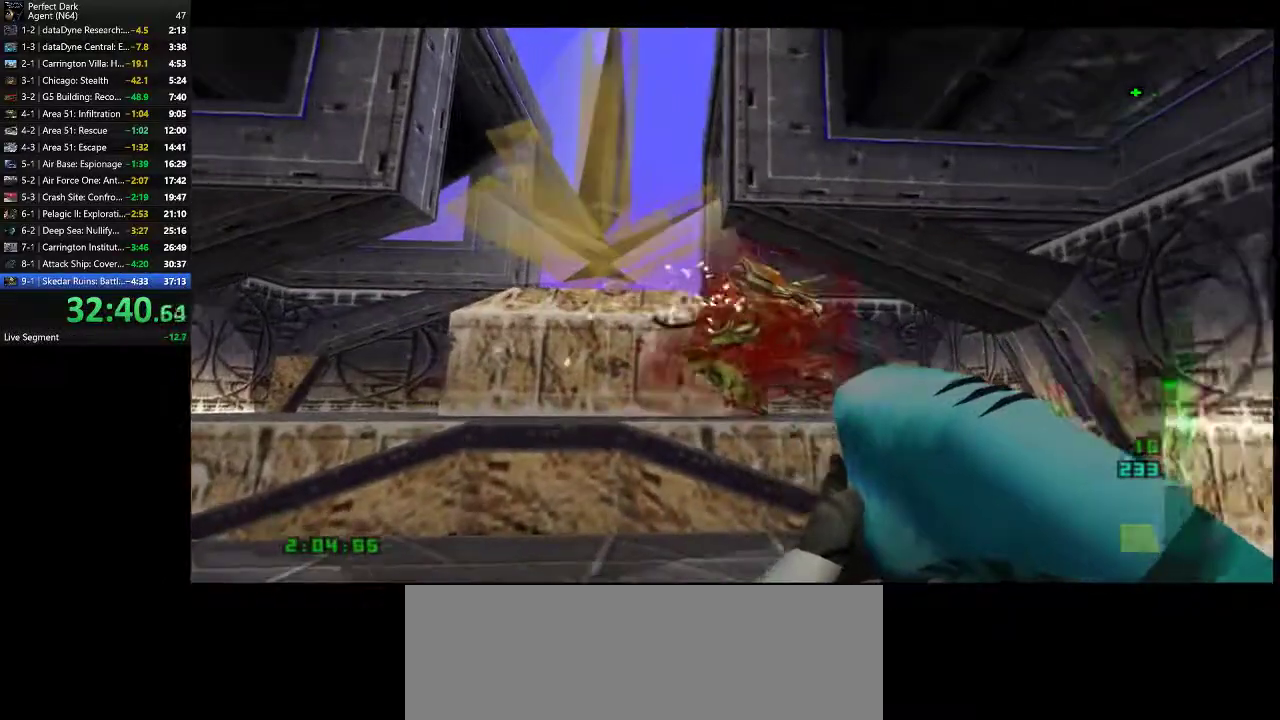
{"keys": ["s"], "mouse": ["left"], "events": [[450, "s", "down"]]}
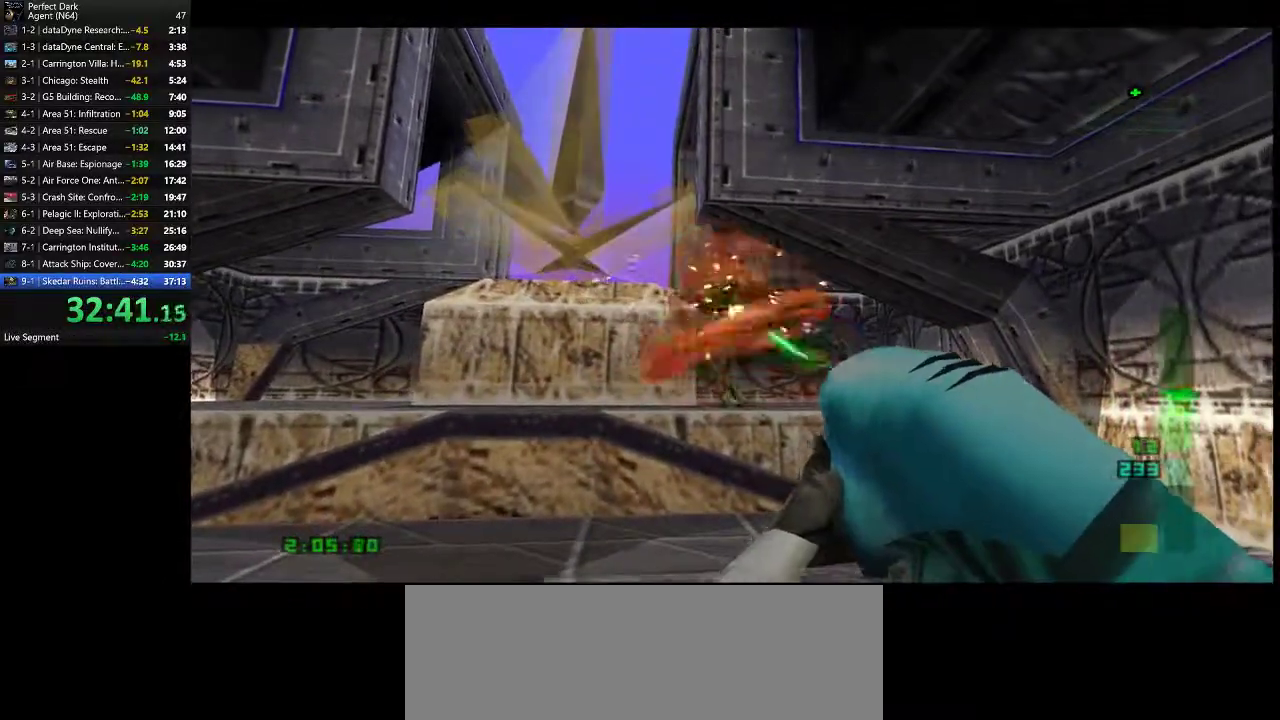
{"keys": [], "mouse": [], "events": [[67, "s", "up"], [200, "s", "down"], [233, "a", "down"], [450, "s", "up"], [483, "a", "up"], [483, "mouse_left", "up"]]}
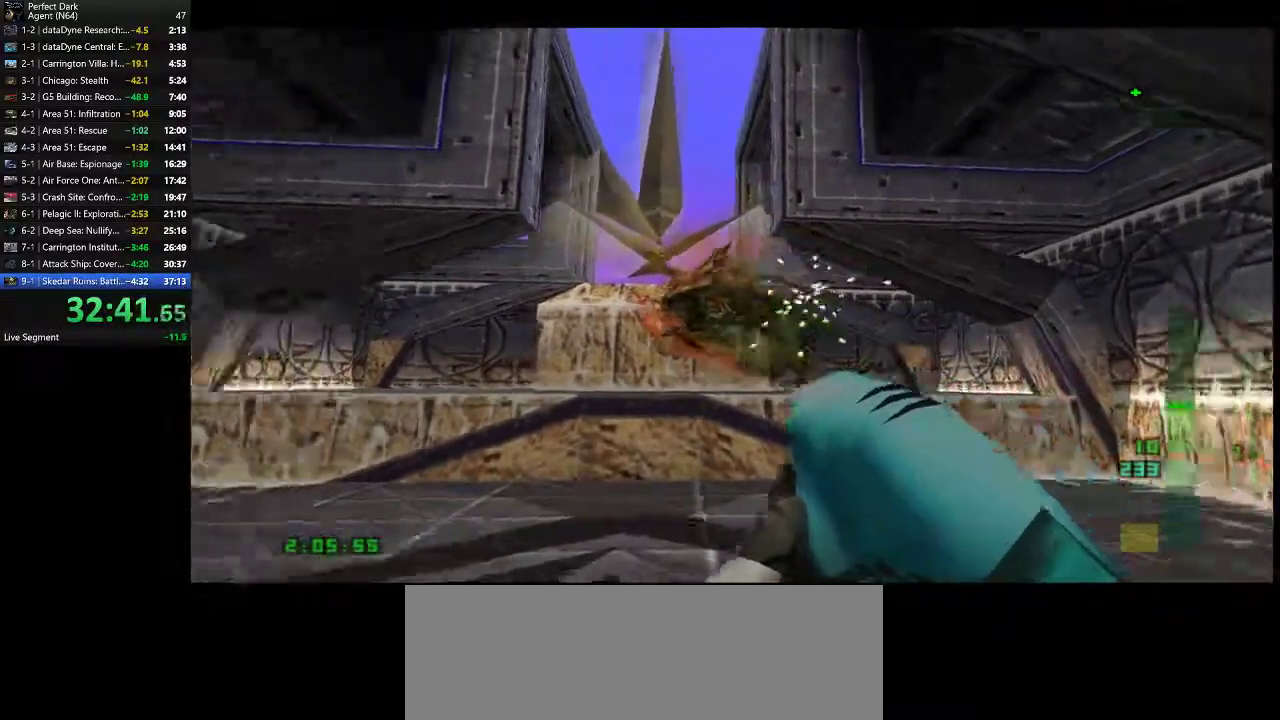
{"keys": ["d", "w"], "mouse": [], "events": [[50, "w", "down"], [183, "d", "down"]]}